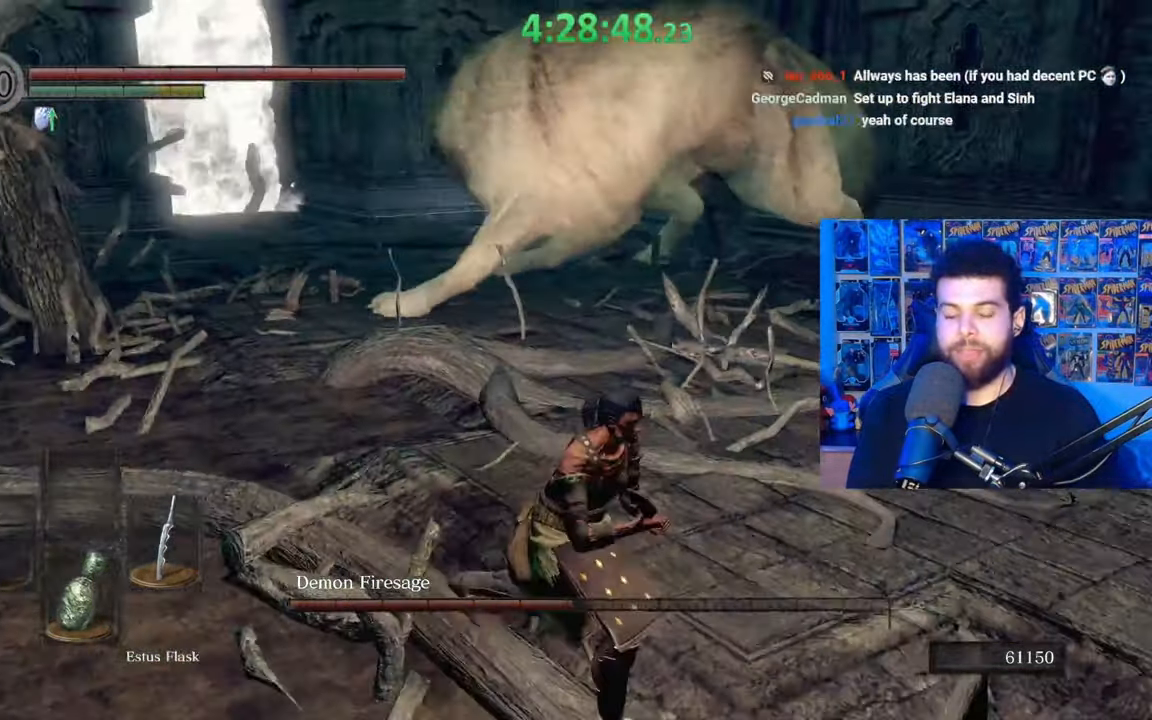
Gameplay with a controller (Xbox layout); each line is a JSON object with the inputs held at the frame after it. "events" lists button and stick changes between this image and that frame as [ms after this image, input, new state], when the widget could be followed in between.
{"buttons": [], "left_stick": "down-right", "right_stick": "left", "events": [[333, "right_stick", "left"]]}
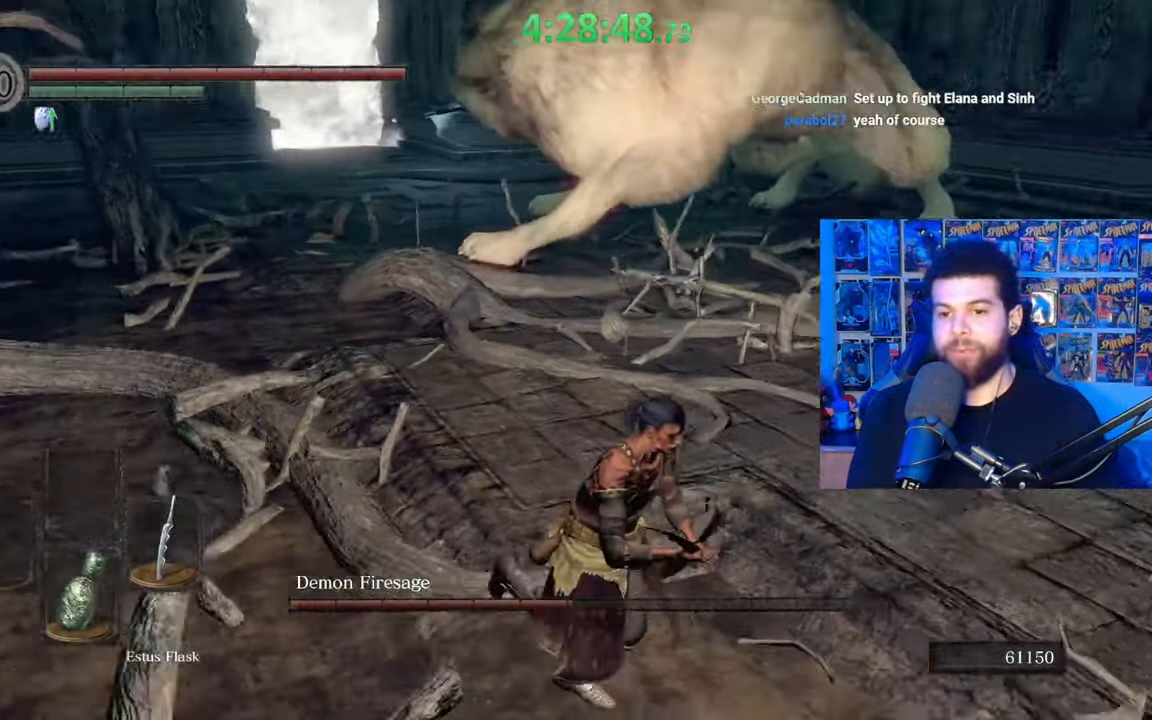
{"buttons": [], "left_stick": "right", "right_stick": "center", "events": [[17, "right_stick", "center"], [233, "right_stick", "left"], [433, "right_stick", "center"], [500, "left_stick", "right"]]}
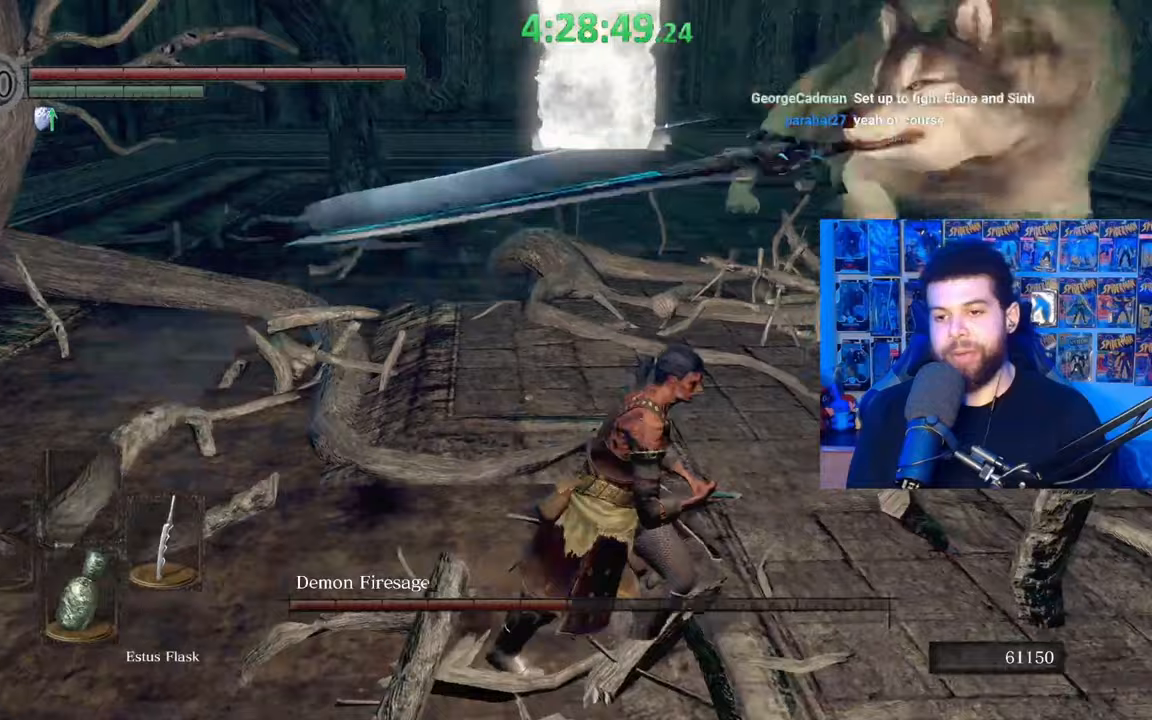
{"buttons": [], "left_stick": "down-right", "right_stick": "center", "events": [[83, "right_stick", "left"], [267, "right_stick", "center"], [317, "left_stick", "down-right"]]}
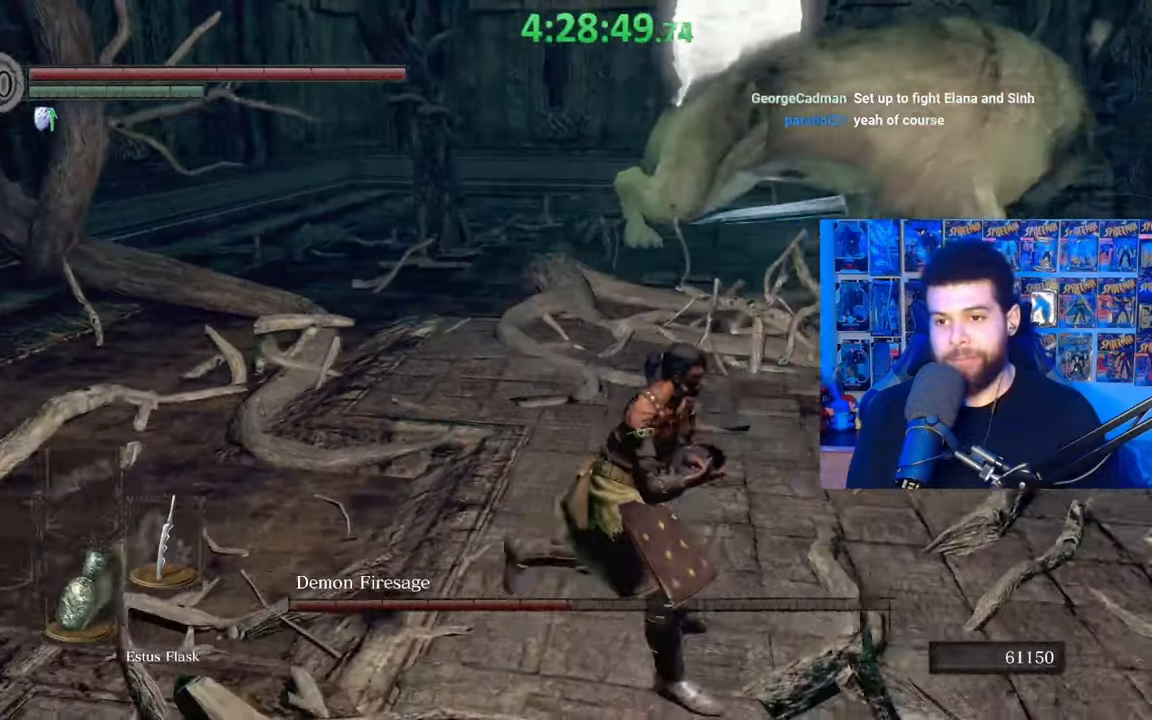
{"buttons": [], "left_stick": "down-right", "right_stick": "center", "events": [[67, "left_stick", "down"], [483, "left_stick", "down-right"]]}
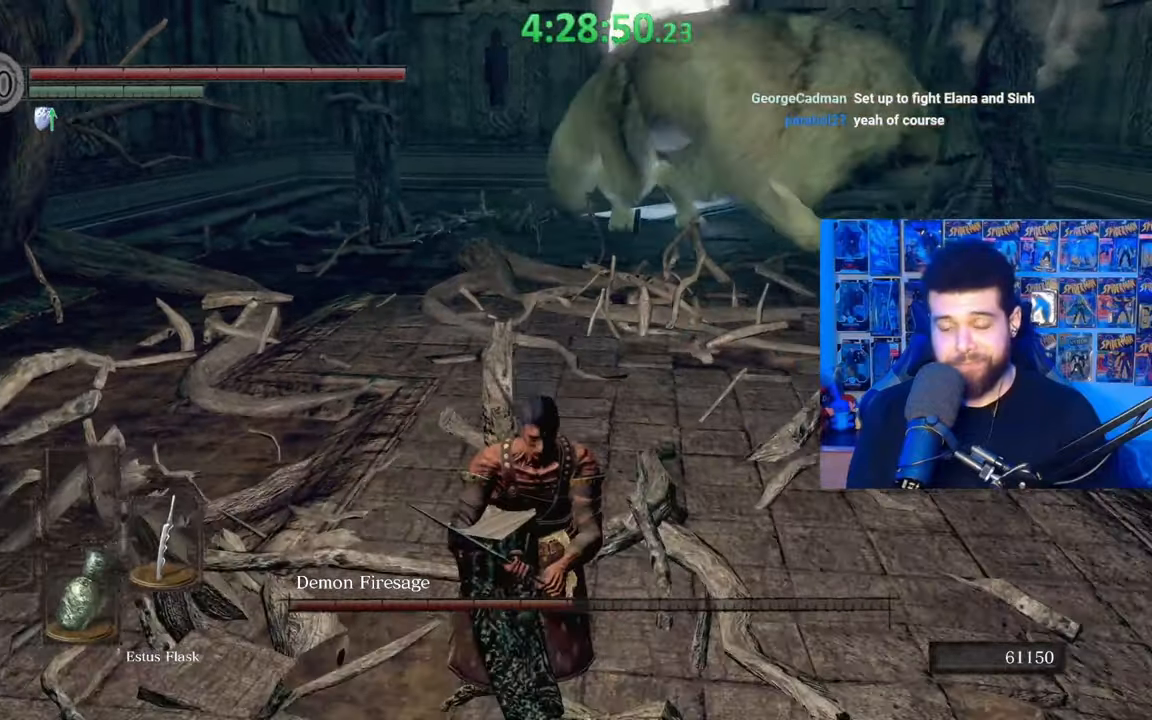
{"buttons": [], "left_stick": "center", "right_stick": "center", "events": [[83, "left_stick", "right"], [283, "left_stick", "center"]]}
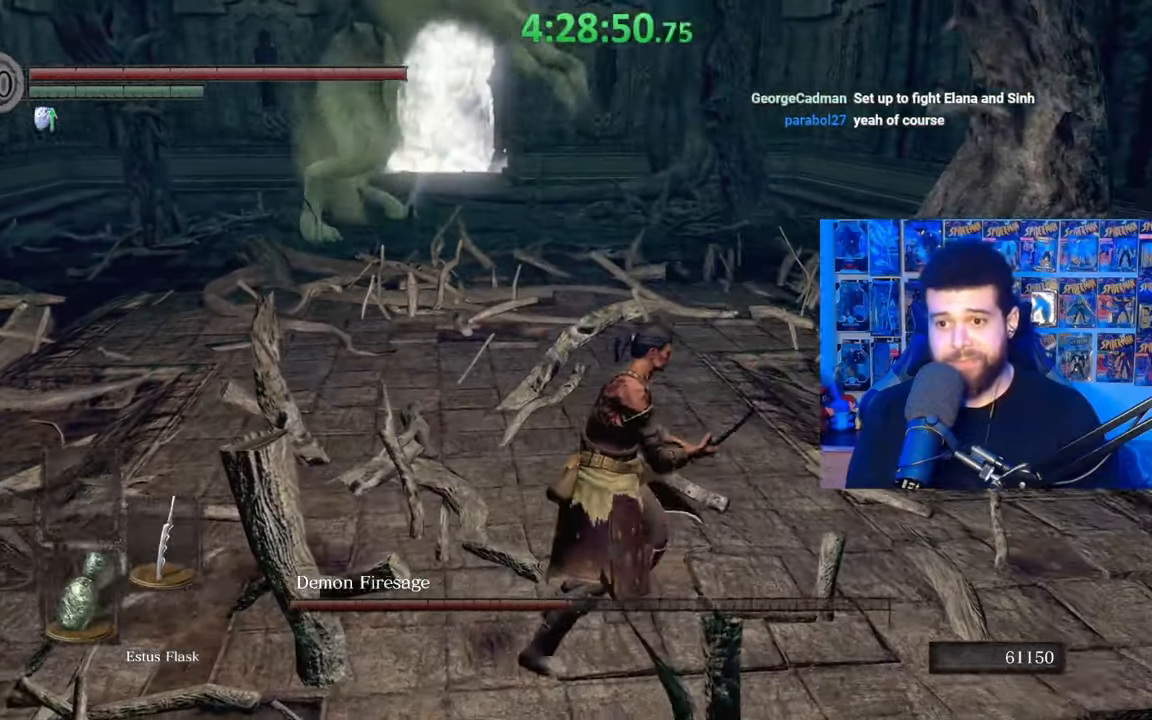
{"buttons": [], "left_stick": "center", "right_stick": "center", "events": [[33, "left_stick", "down"], [33, "right_stick", "left"], [117, "right_stick", "center"], [233, "B", "down"], [333, "B", "up"], [433, "left_stick", "center"]]}
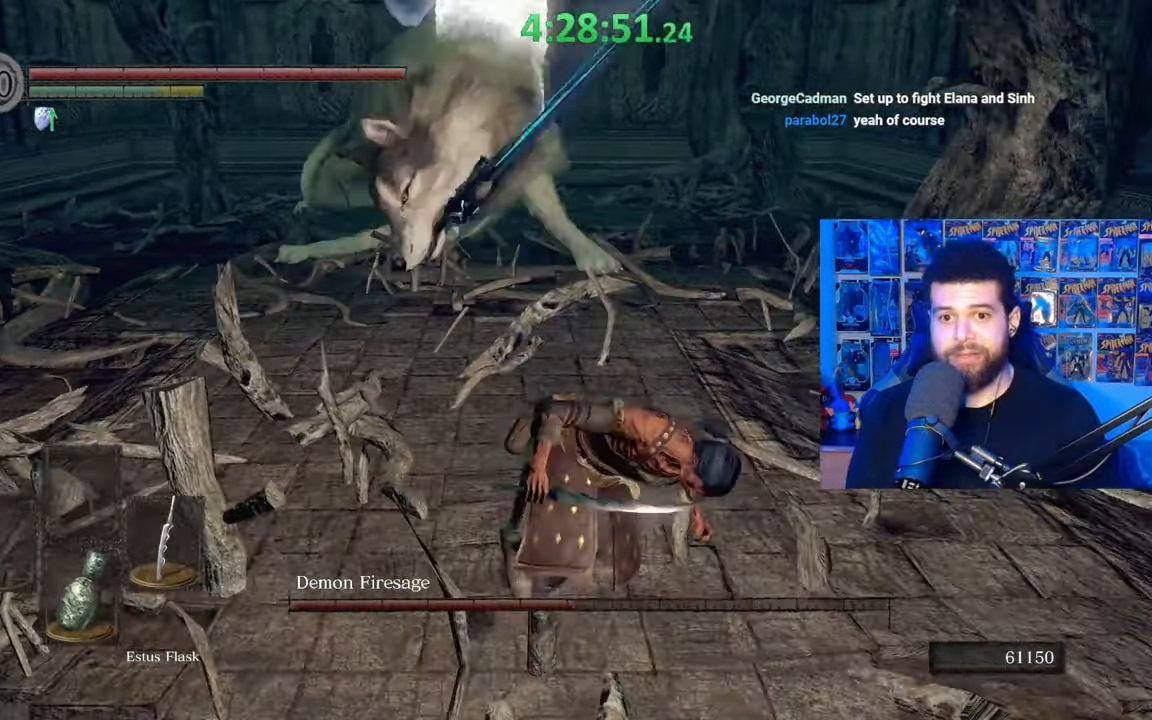
{"buttons": [], "left_stick": "center", "right_stick": "center", "events": []}
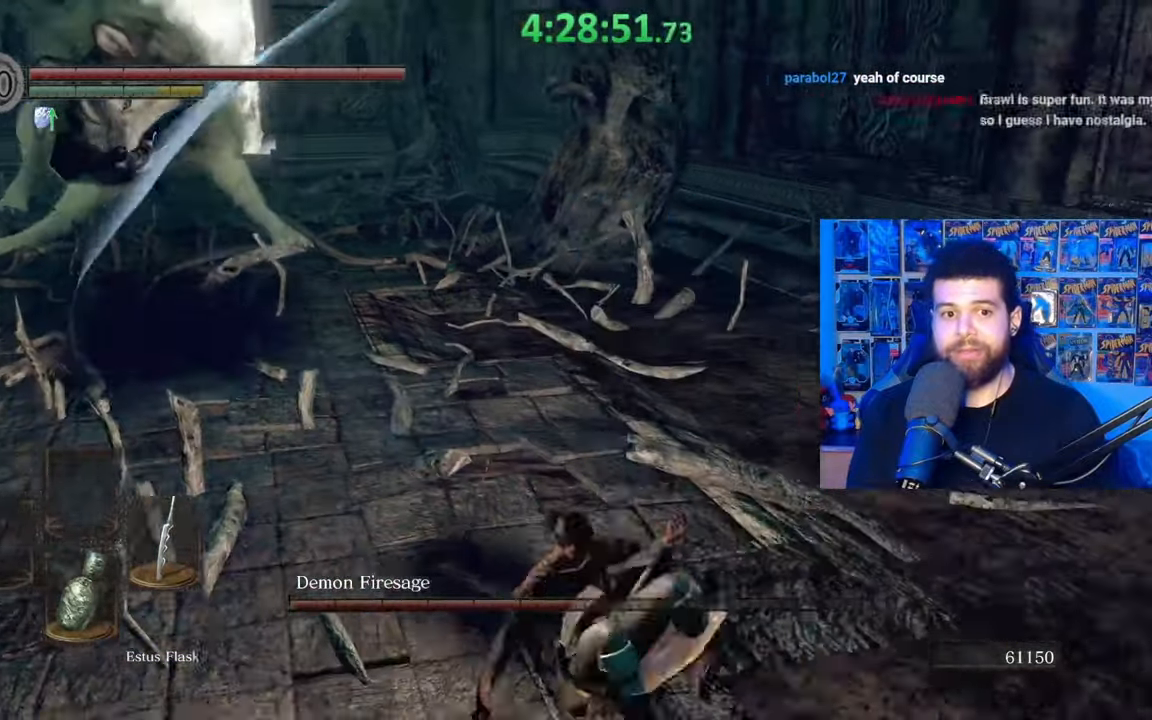
{"buttons": [], "left_stick": "up", "right_stick": "center", "events": [[17, "left_stick", "up"], [33, "right_stick", "left"], [217, "right_stick", "center"]]}
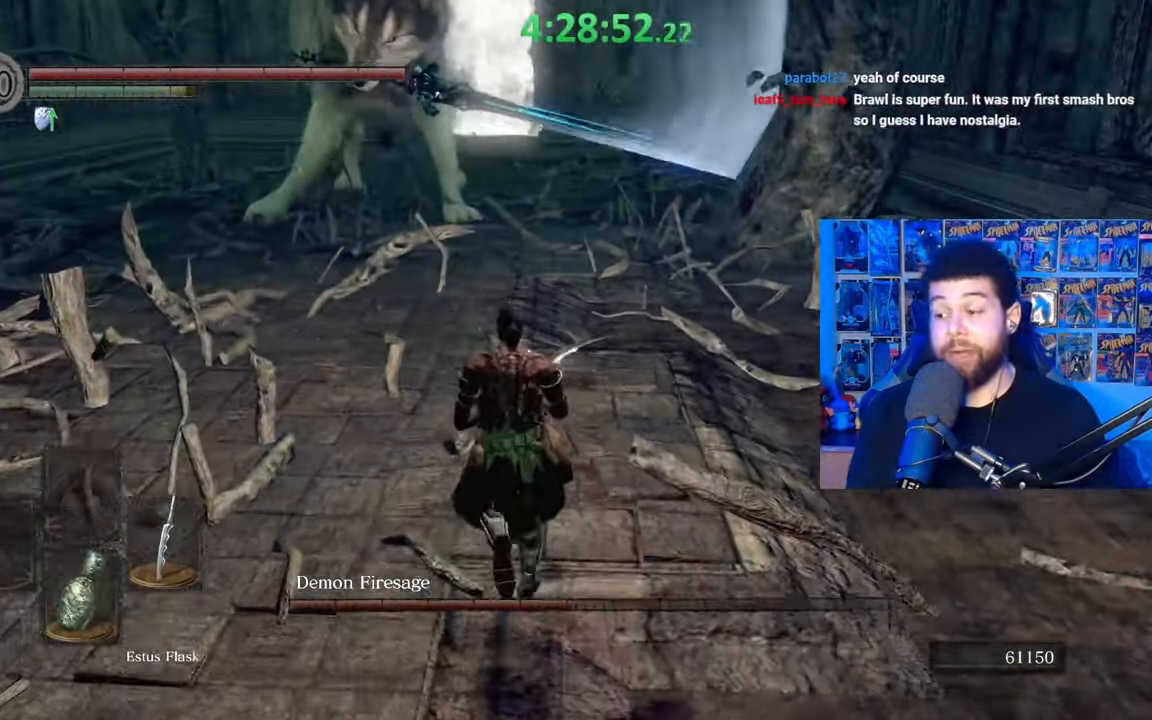
{"buttons": [], "left_stick": "down-left", "right_stick": "center", "events": [[183, "left_stick", "up-left"], [483, "left_stick", "down-left"]]}
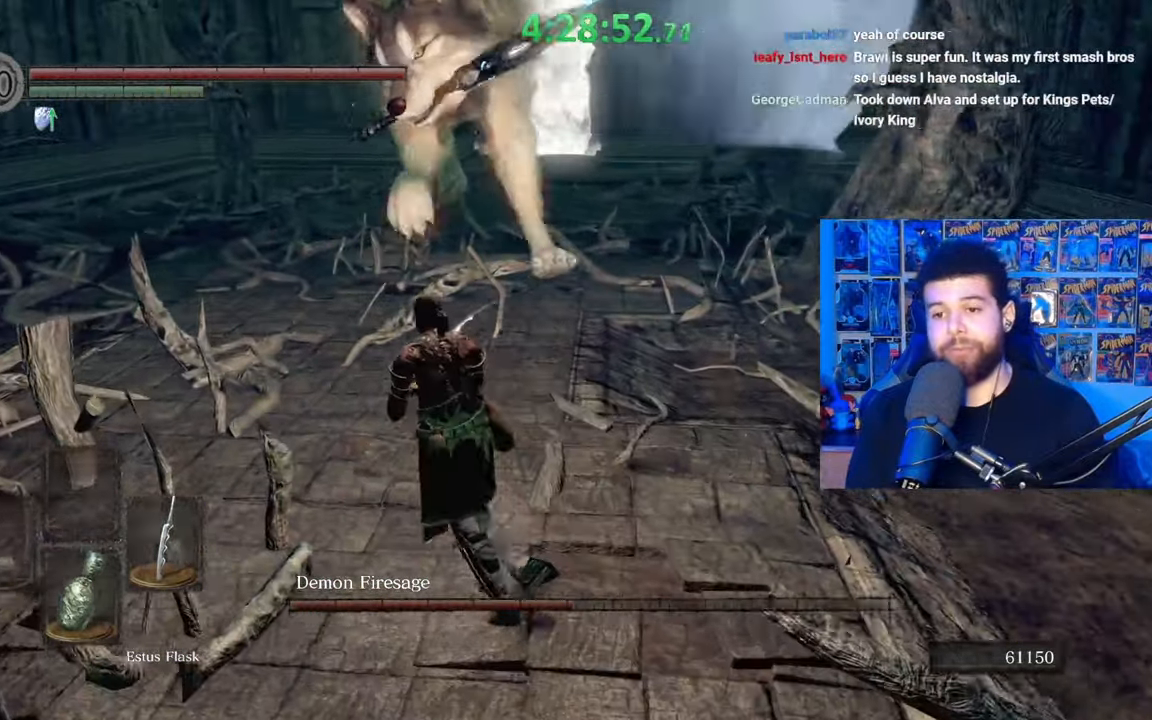
{"buttons": [], "left_stick": "down", "right_stick": "center", "events": [[117, "left_stick", "down"]]}
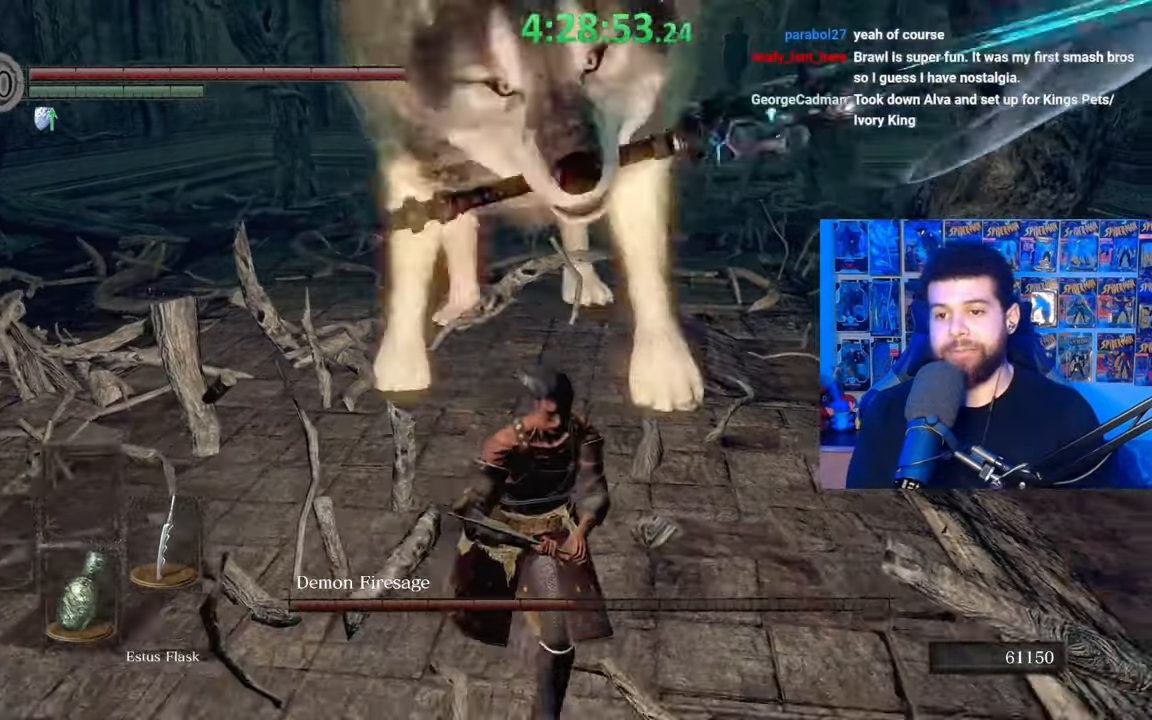
{"buttons": [], "left_stick": "down", "right_stick": "center", "events": [[217, "B", "down"], [383, "B", "up"]]}
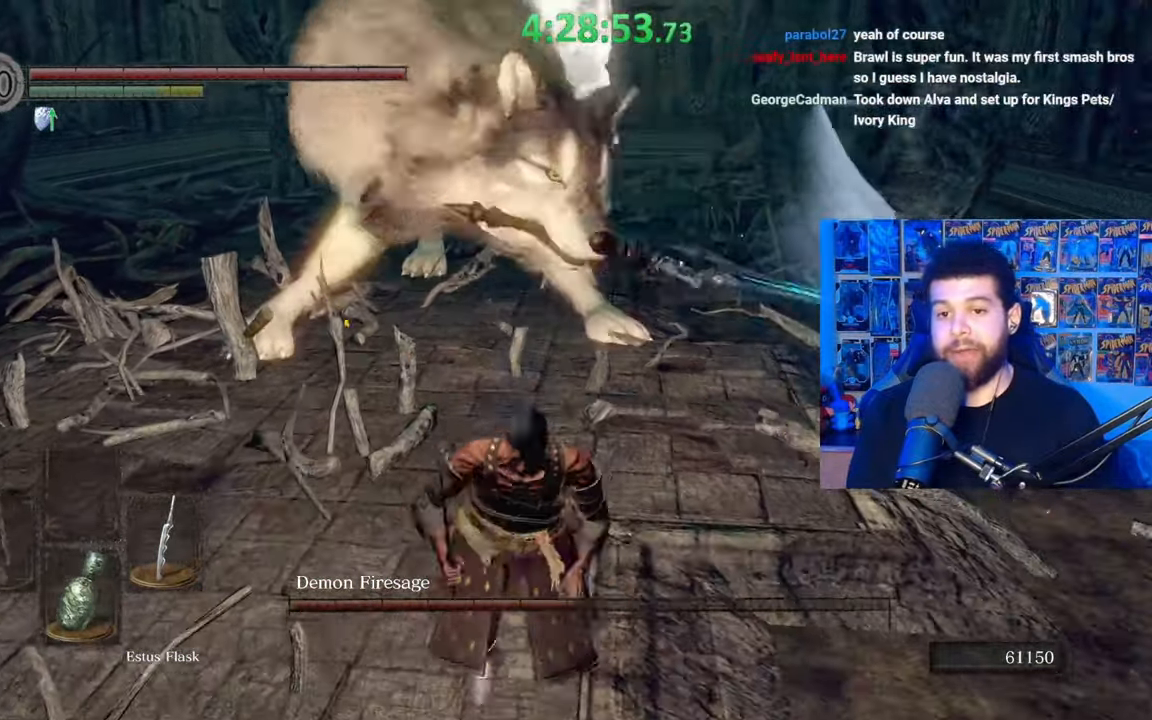
{"buttons": [], "left_stick": "up", "right_stick": "center", "events": [[133, "left_stick", "center"], [383, "left_stick", "up"]]}
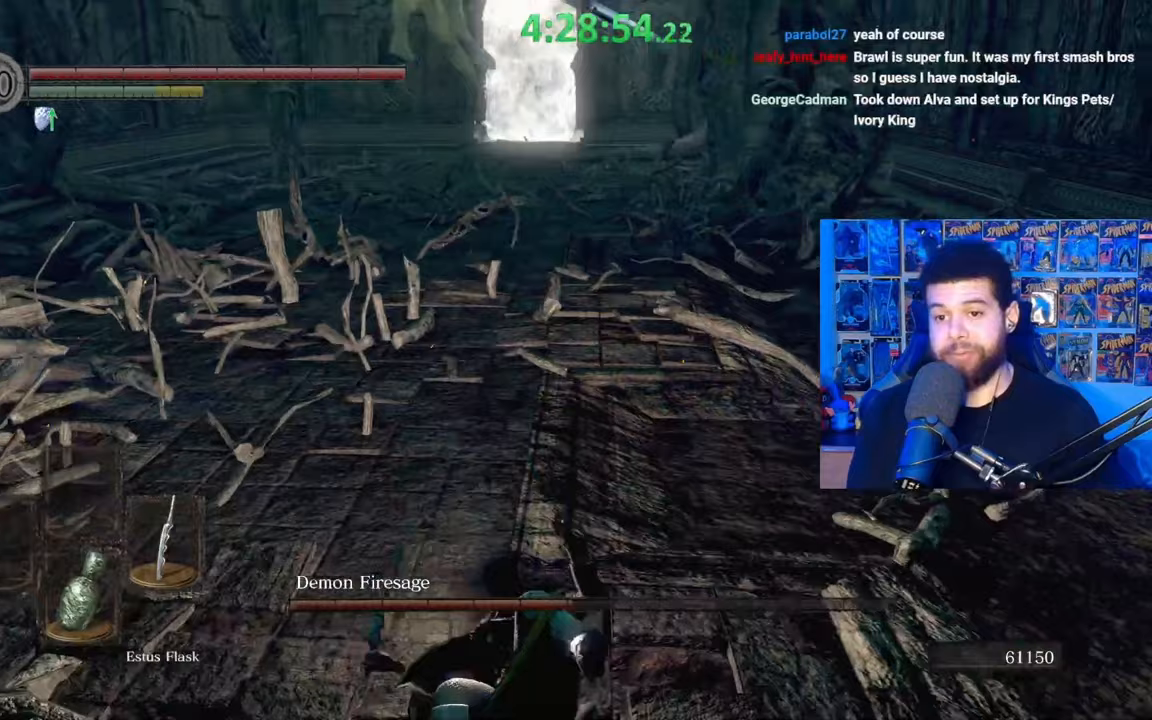
{"buttons": [], "left_stick": "up", "right_stick": "center", "events": []}
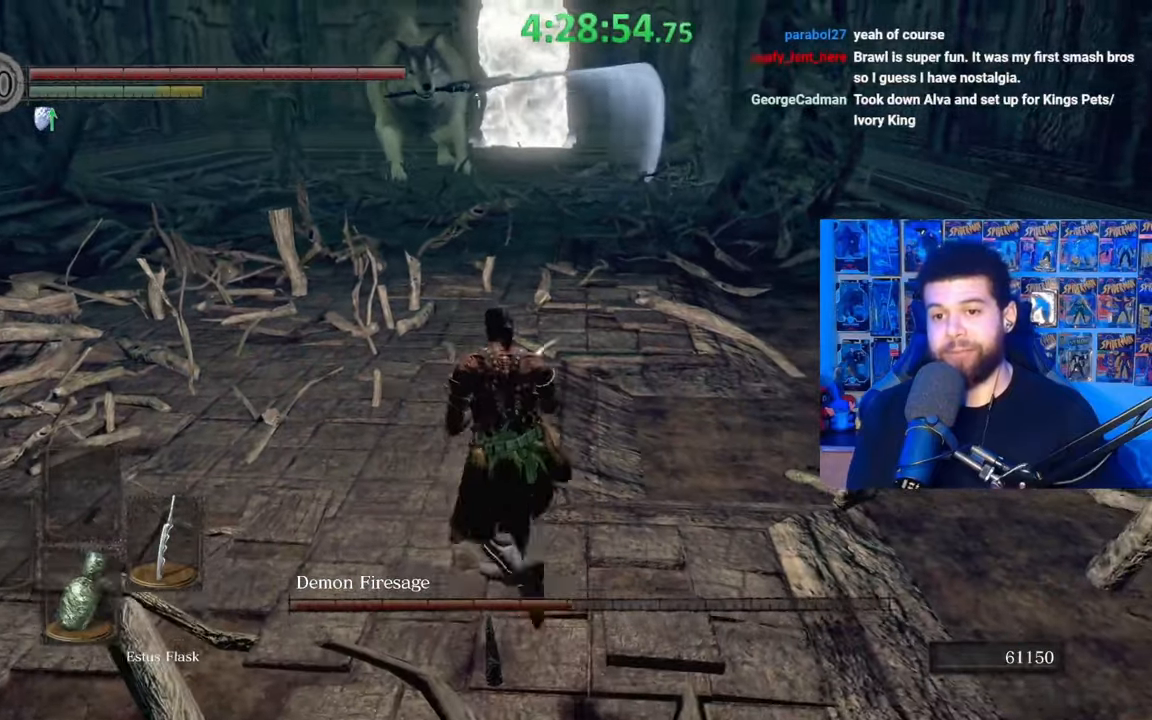
{"buttons": [], "left_stick": "up", "right_stick": "center", "events": []}
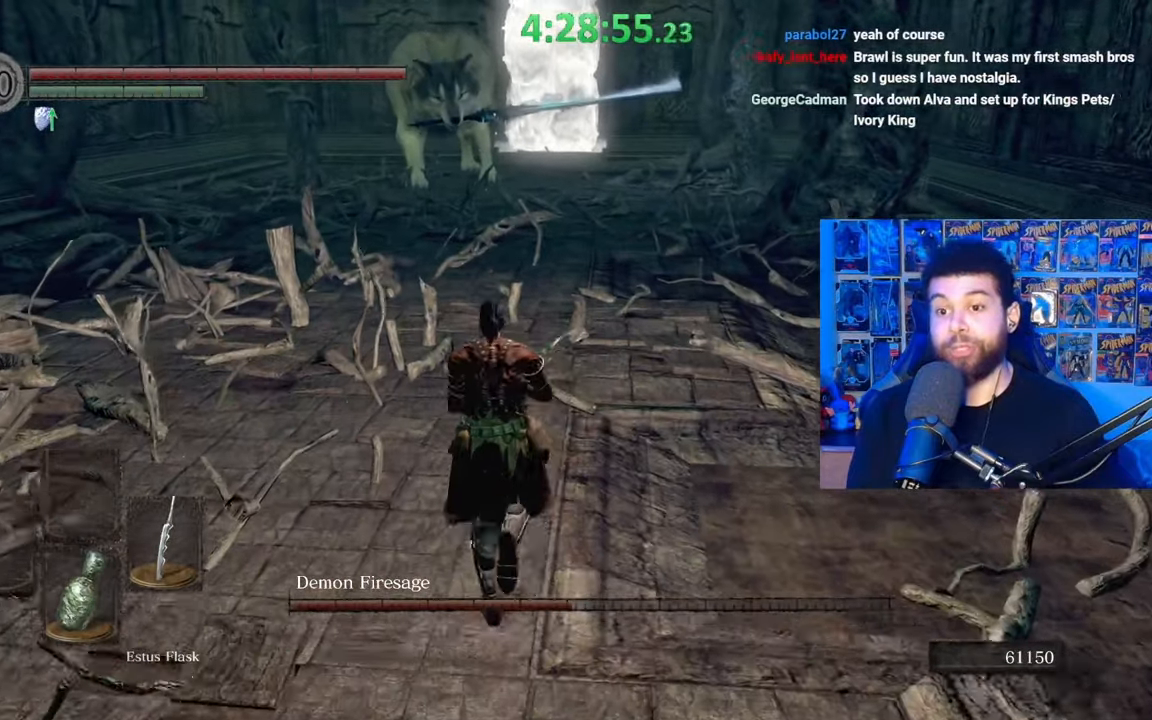
{"buttons": [], "left_stick": "up", "right_stick": "center", "events": []}
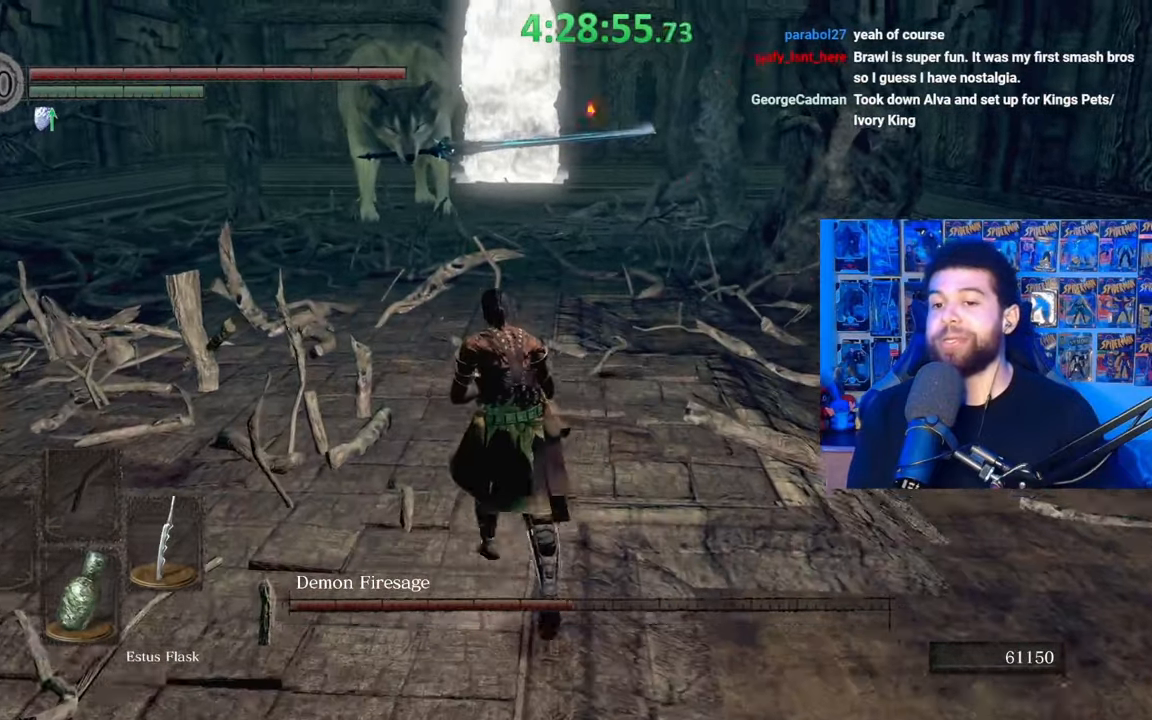
{"buttons": [], "left_stick": "up-left", "right_stick": "center", "events": [[67, "right_stick", "left"], [167, "right_stick", "center"], [467, "left_stick", "up-left"]]}
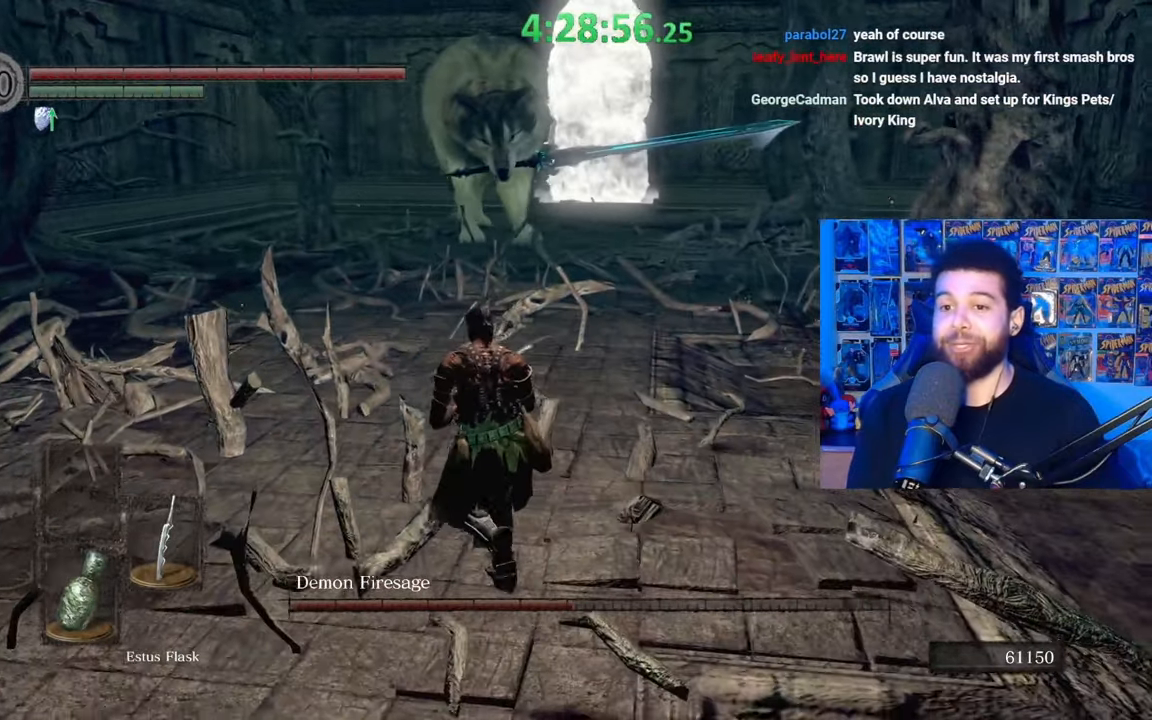
{"buttons": [], "left_stick": "up", "right_stick": "center", "events": [[17, "left_stick", "left"], [83, "left_stick", "down-left"], [267, "left_stick", "down-right"], [433, "left_stick", "up-right"], [483, "left_stick", "up"]]}
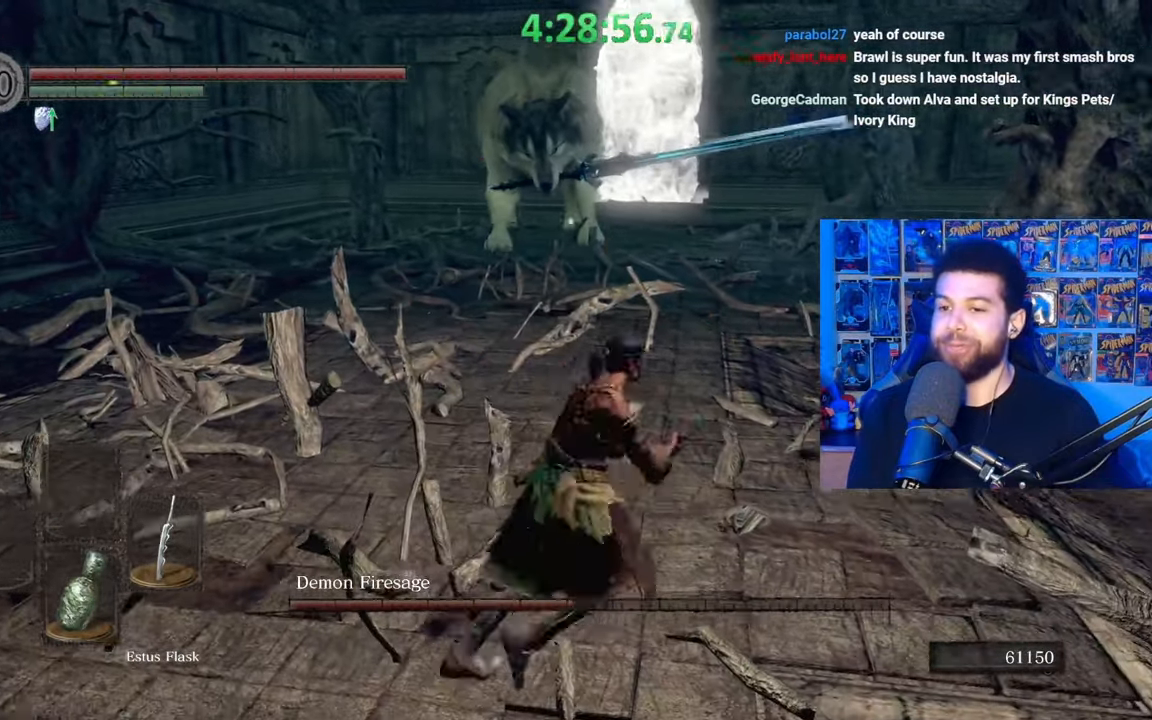
{"buttons": ["B"], "left_stick": "down", "right_stick": "center", "events": [[33, "right_stick", "left"], [133, "left_stick", "left"], [133, "right_stick", "center"], [233, "left_stick", "down"], [433, "B", "down"]]}
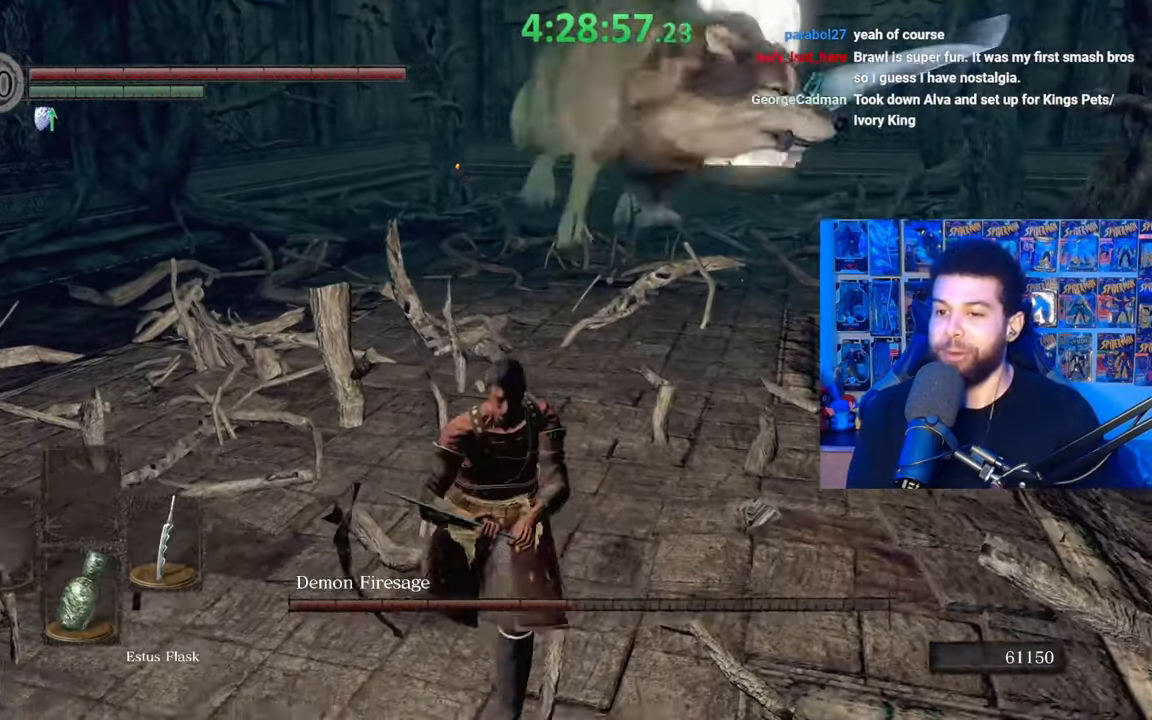
{"buttons": [], "left_stick": "center", "right_stick": "center", "events": [[83, "B", "up"], [333, "left_stick", "center"]]}
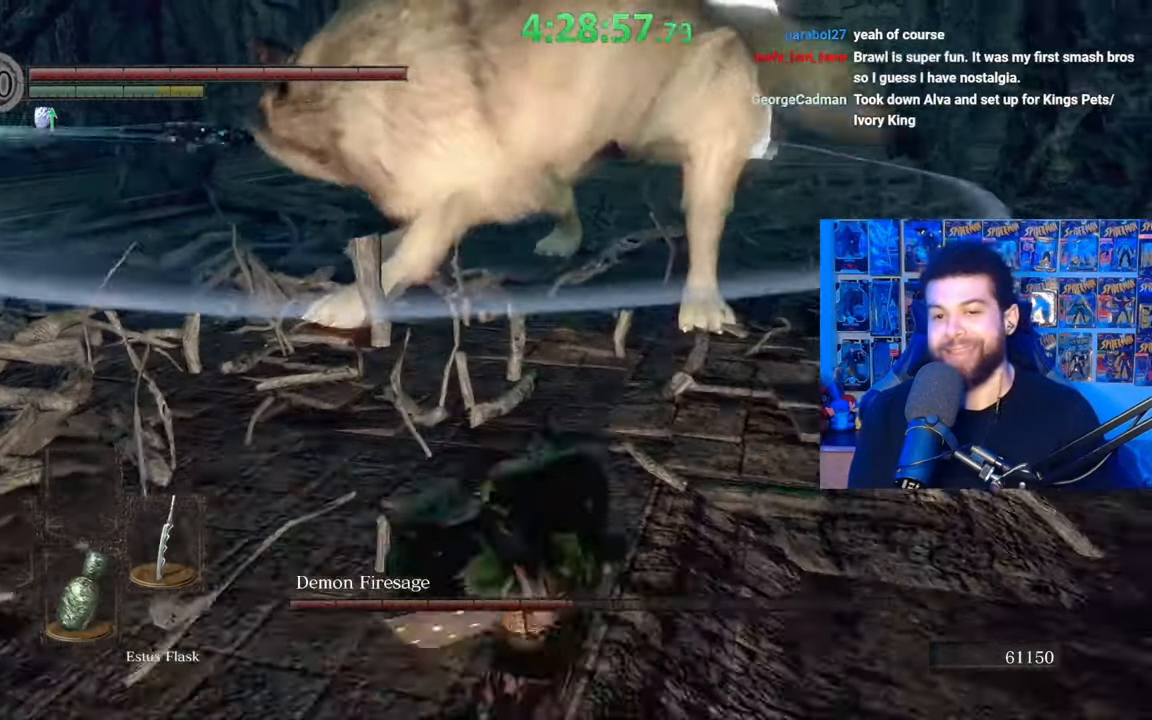
{"buttons": [], "left_stick": "down", "right_stick": "center", "events": [[67, "left_stick", "down"]]}
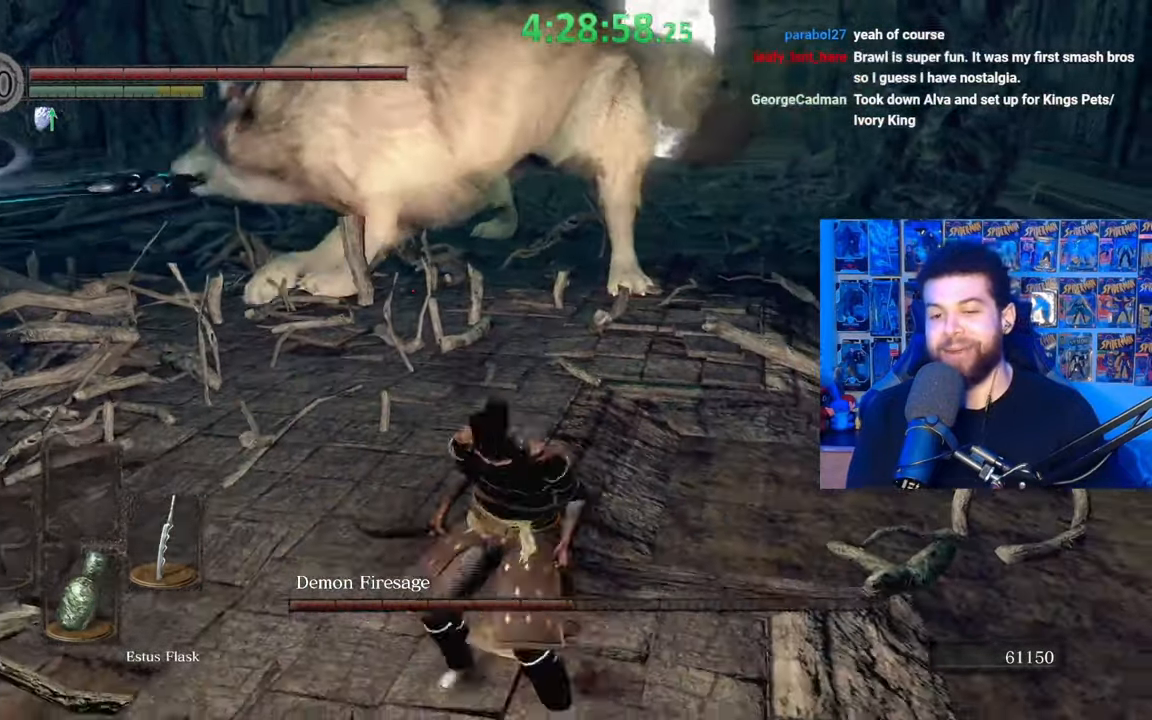
{"buttons": [], "left_stick": "right", "right_stick": "center", "events": [[467, "left_stick", "right"]]}
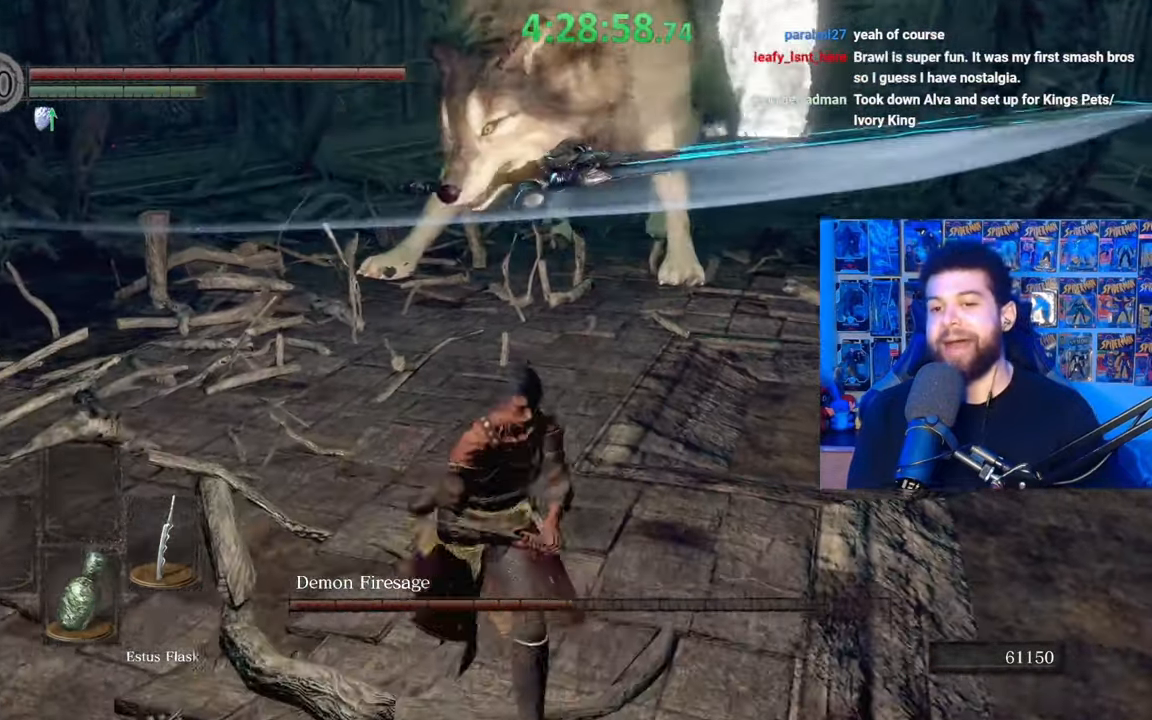
{"buttons": [], "left_stick": "down-left", "right_stick": "center", "events": [[167, "left_stick", "up"], [267, "L1", "down"], [333, "L1", "up"], [333, "left_stick", "left"], [433, "left_stick", "down-left"]]}
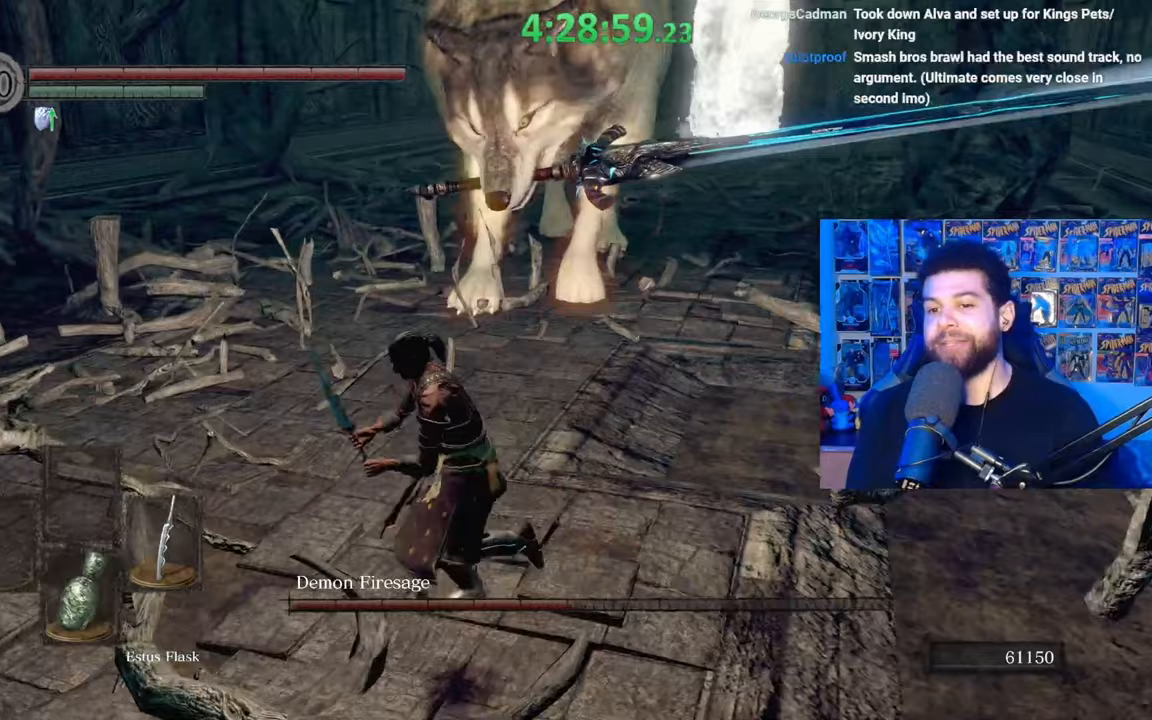
{"buttons": [], "left_stick": "down", "right_stick": "center", "events": [[67, "right_stick", "right"], [183, "left_stick", "down"], [217, "right_stick", "center"]]}
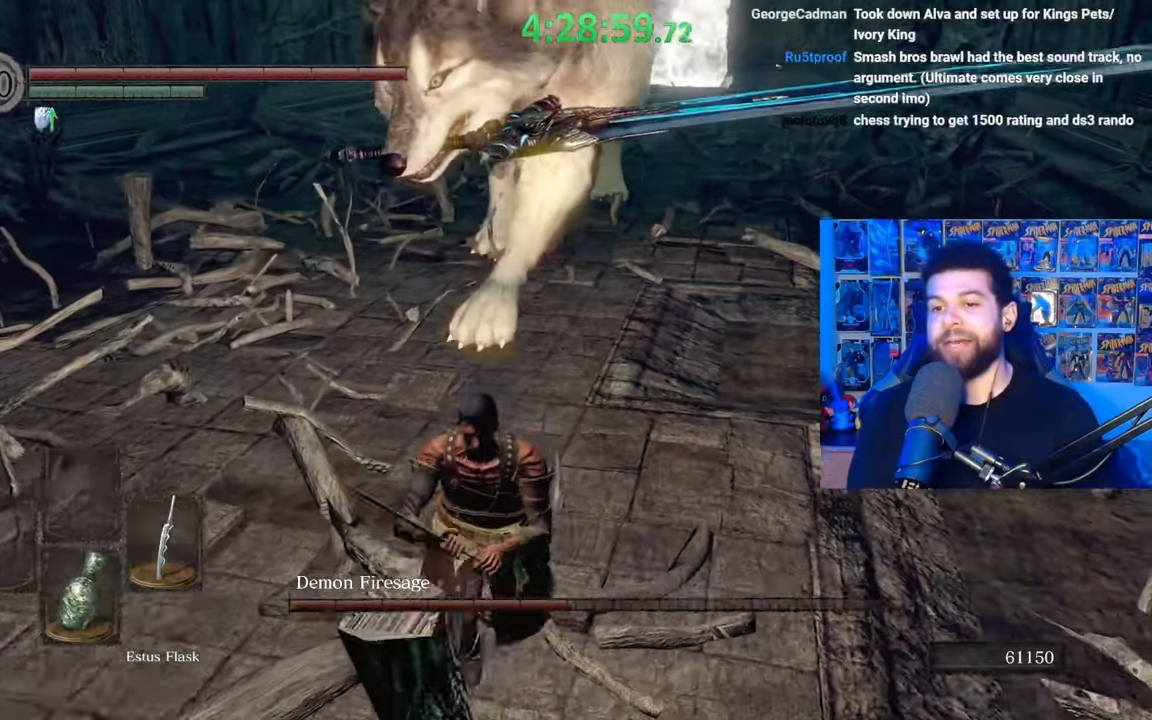
{"buttons": [], "left_stick": "down-left", "right_stick": "center", "events": [[33, "left_stick", "down-right"], [183, "left_stick", "up-right"], [317, "left_stick", "up-left"], [433, "left_stick", "down-left"]]}
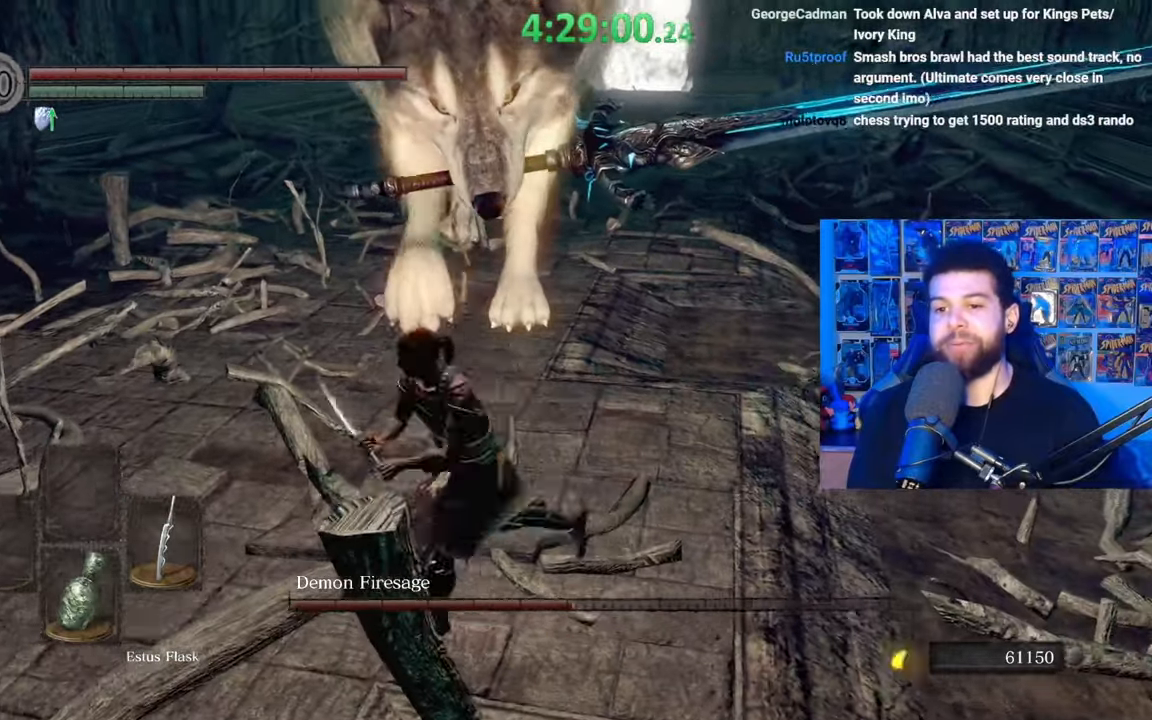
{"buttons": [], "left_stick": "down", "right_stick": "center", "events": [[17, "left_stick", "down"]]}
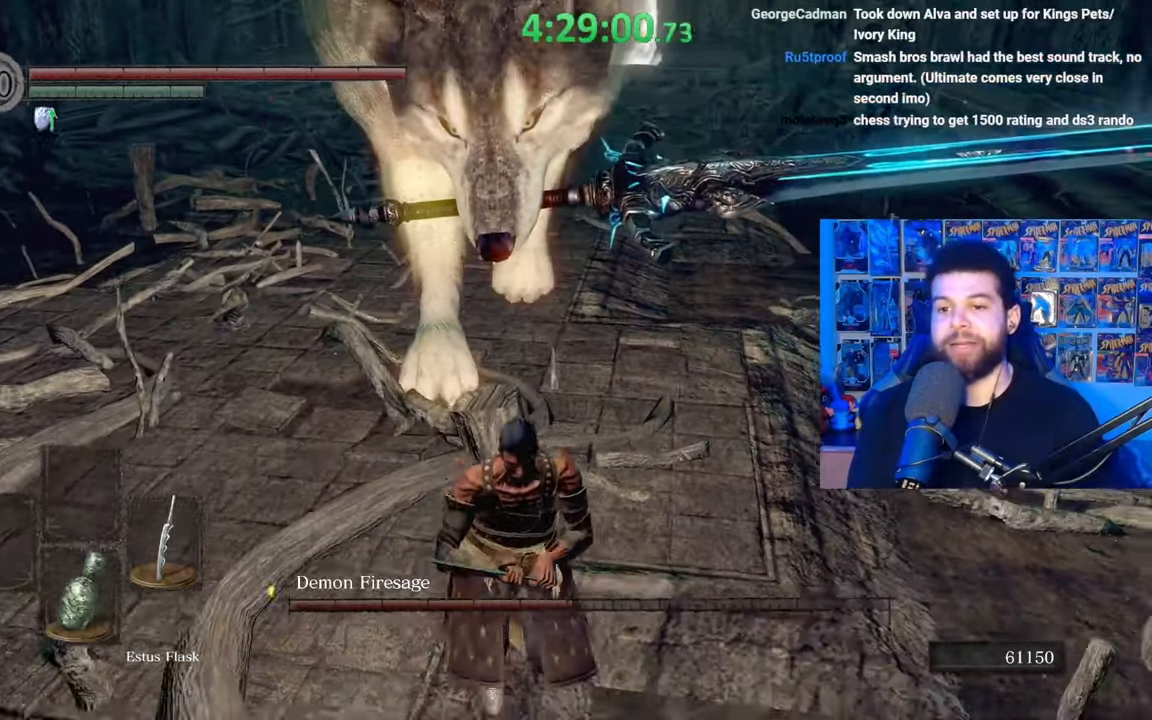
{"buttons": [], "left_stick": "down", "right_stick": "right", "events": [[133, "left_stick", "left"], [183, "left_stick", "up-left"], [183, "right_stick", "right"], [433, "left_stick", "down-left"], [483, "left_stick", "down"]]}
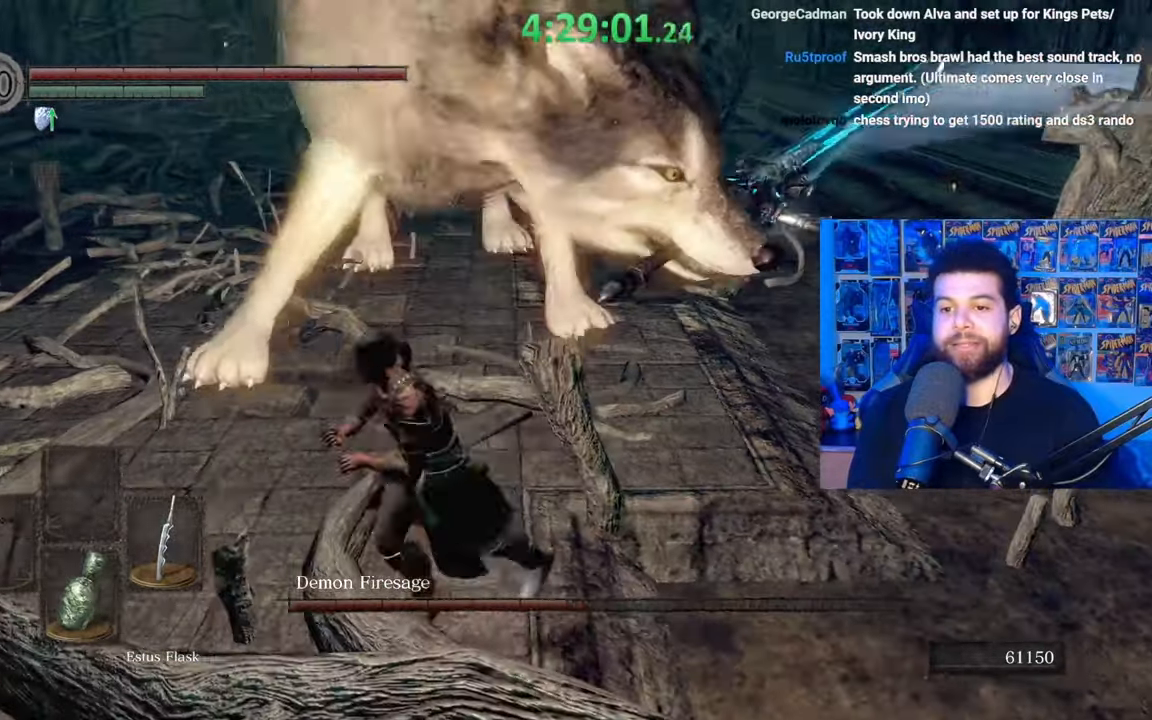
{"buttons": [], "left_stick": "center", "right_stick": "center", "events": [[83, "right_stick", "center"], [267, "B", "down"], [367, "B", "up"], [483, "left_stick", "center"]]}
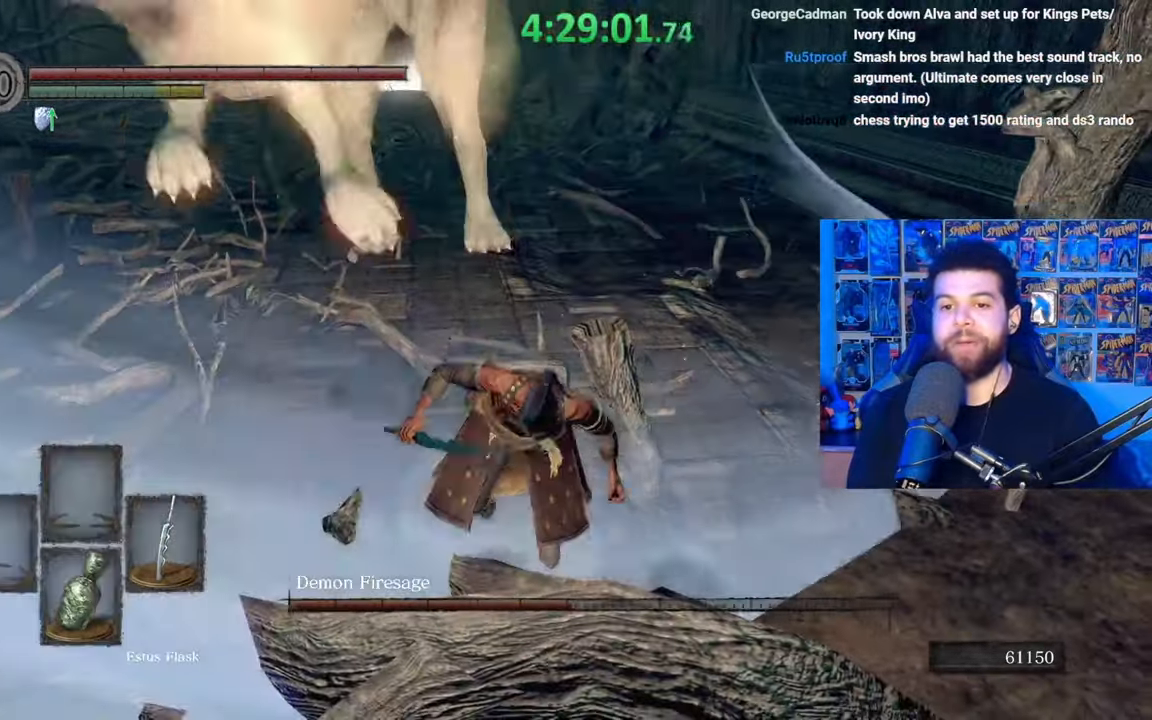
{"buttons": [], "left_stick": "up-left", "right_stick": "center", "events": [[467, "left_stick", "up-left"]]}
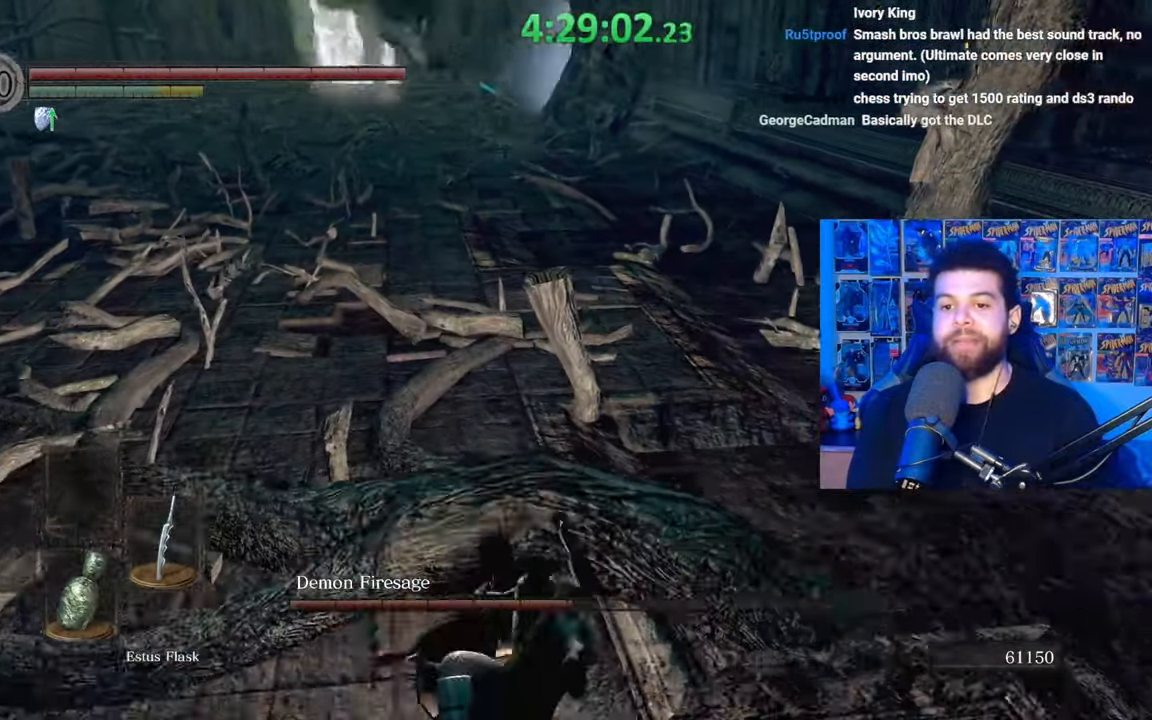
{"buttons": [], "left_stick": "up-left", "right_stick": "center", "events": []}
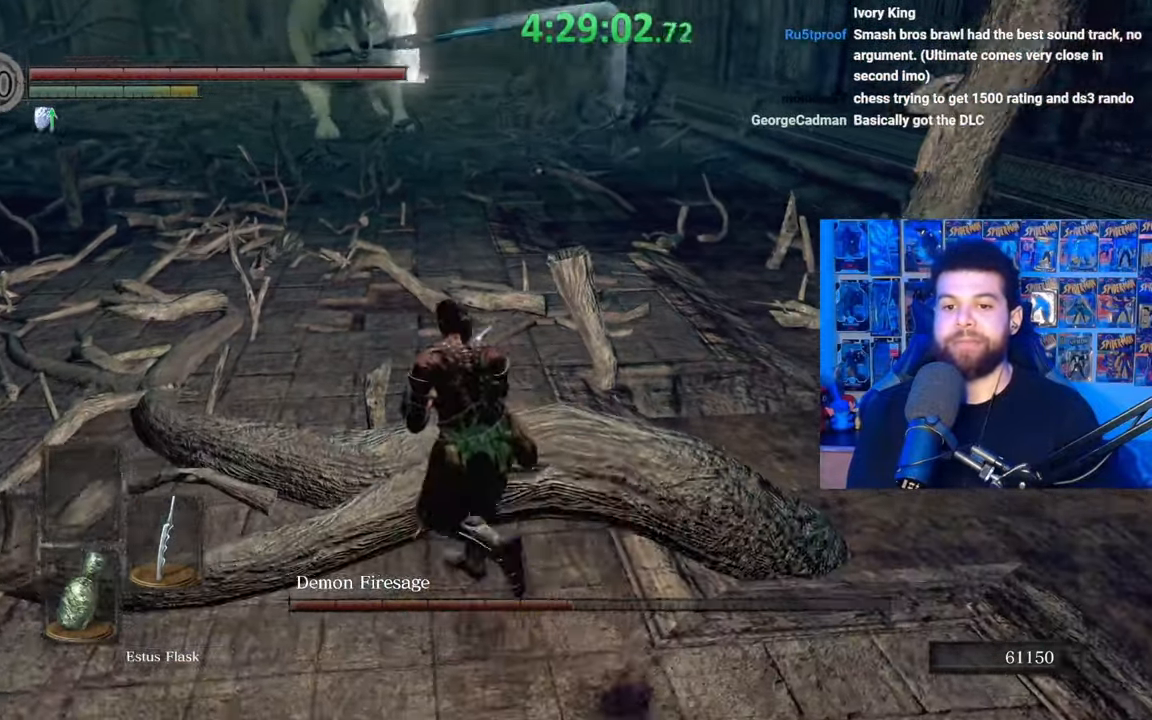
{"buttons": [], "left_stick": "up", "right_stick": "center", "events": [[333, "left_stick", "up"], [333, "right_stick", "right"], [483, "right_stick", "center"]]}